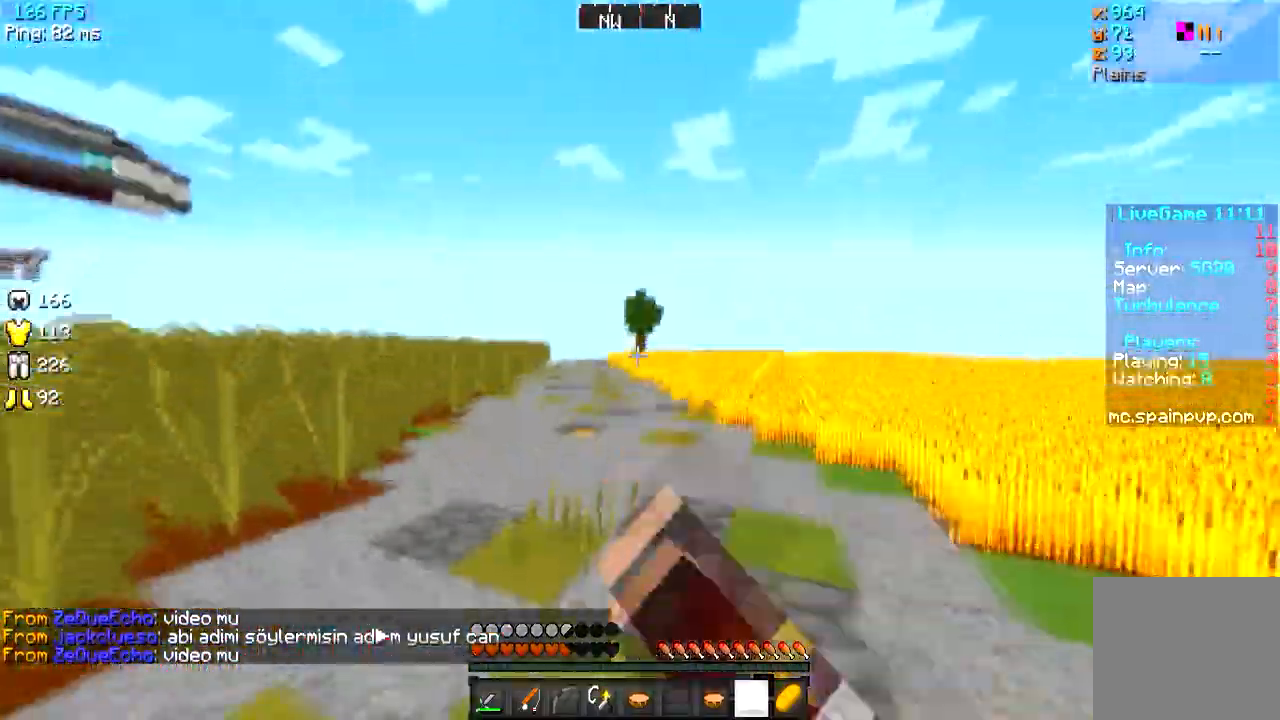
Gameplay with keyboard; each line is a JSON object with the keys held at the frame after it. "events" lists presses ("down") and releases ("up") of "a", "d", "s" and "w" between this image and that frame as [ms after this image, input, new state], when the widget could be followed in between. No other keys are recorded. Mouse input is not recorded.
{"keys": ["w"], "events": []}
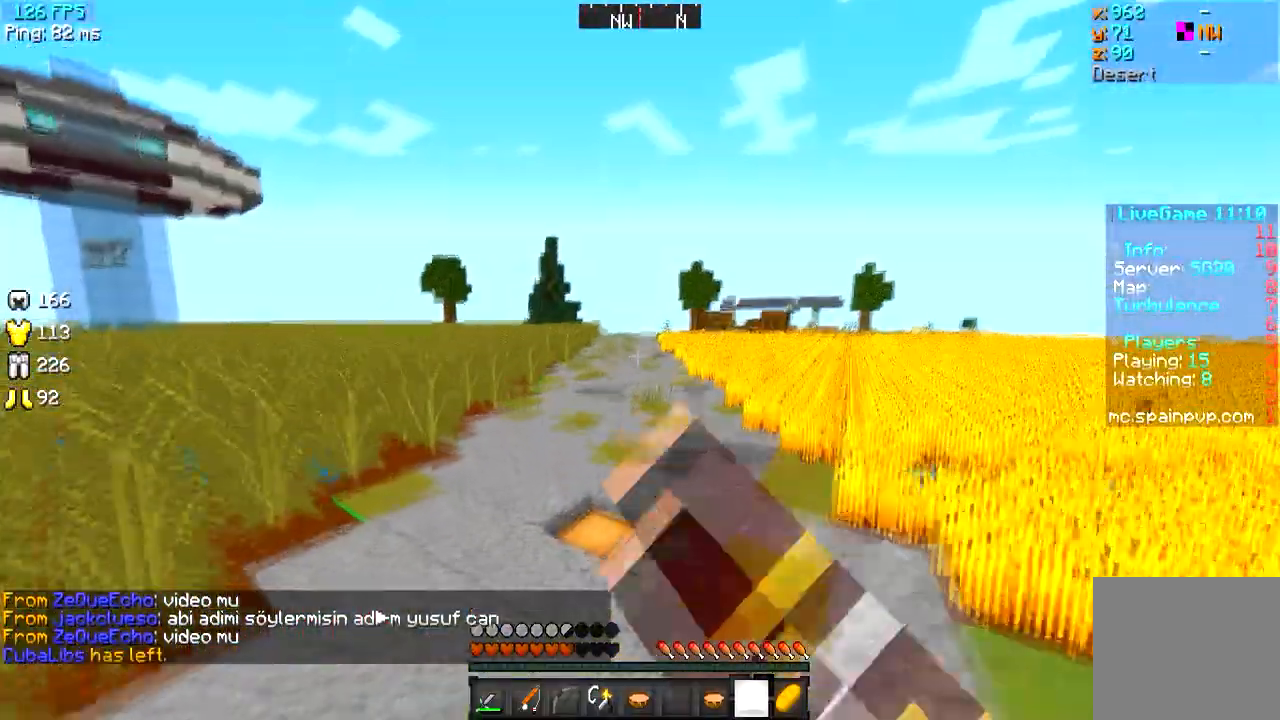
{"keys": ["w"], "events": []}
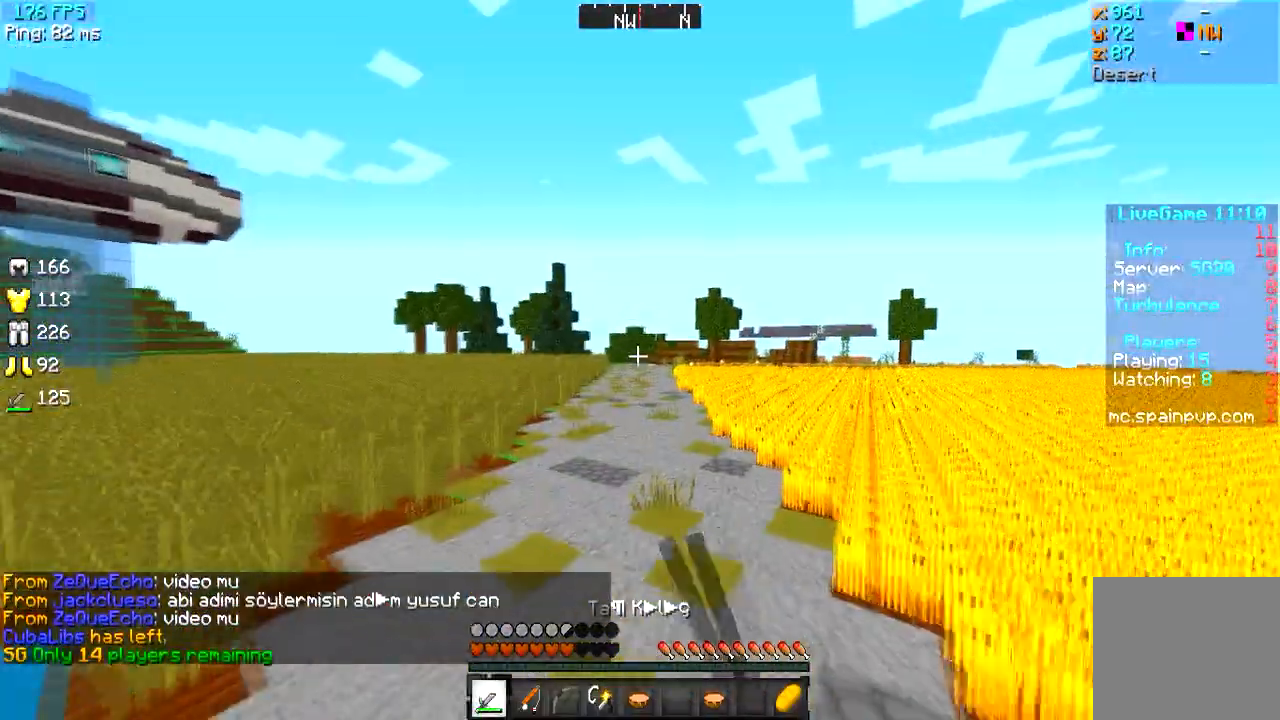
{"keys": ["w"], "events": []}
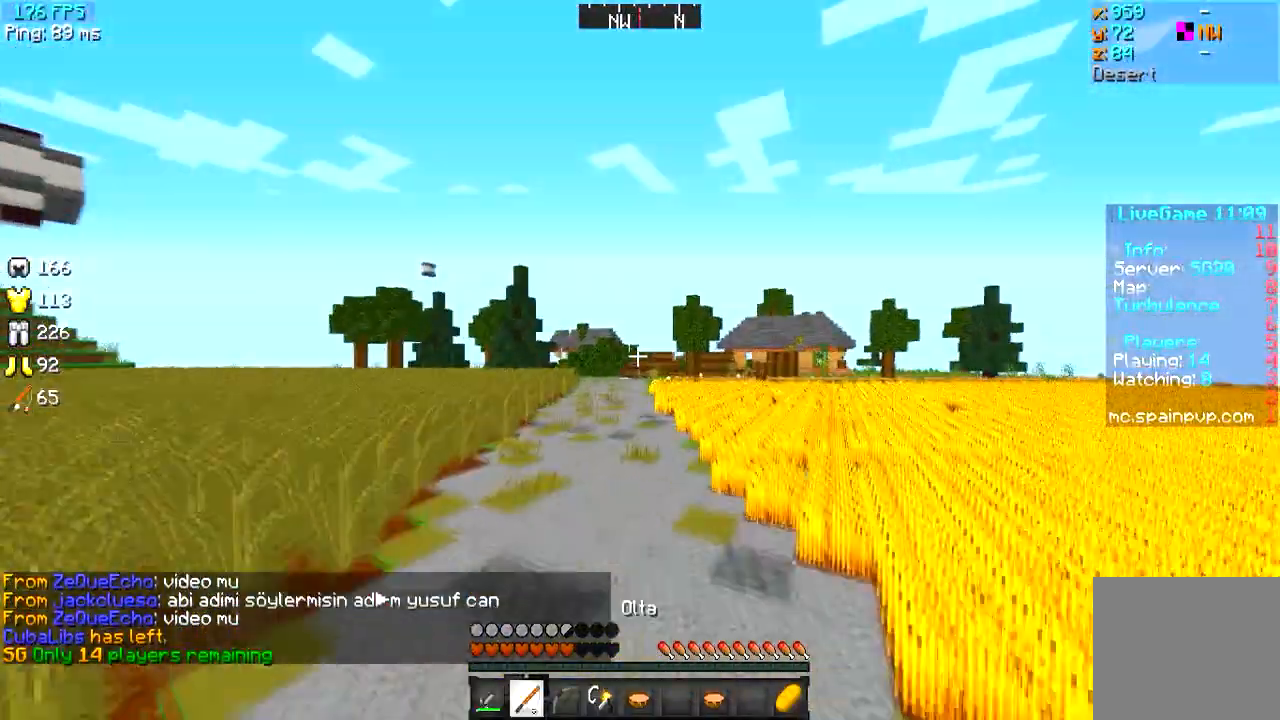
{"keys": ["w"], "events": []}
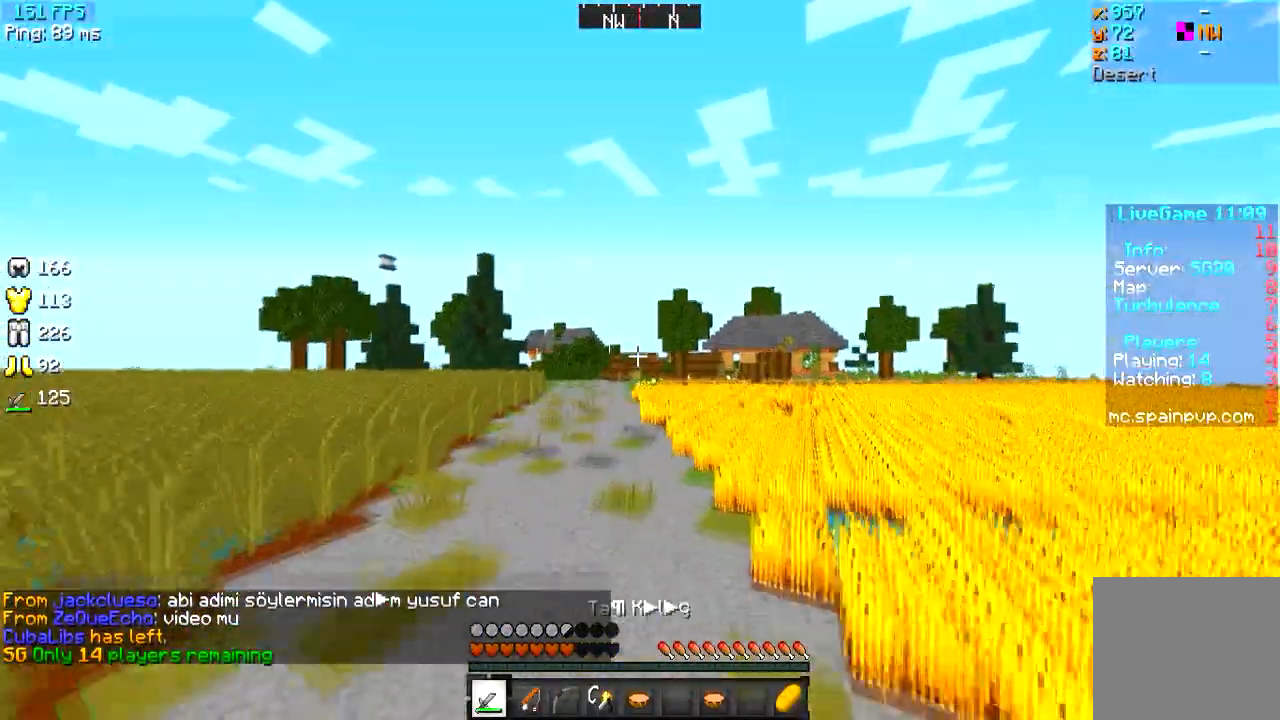
{"keys": ["d", "w"], "events": [[467, "d", "down"]]}
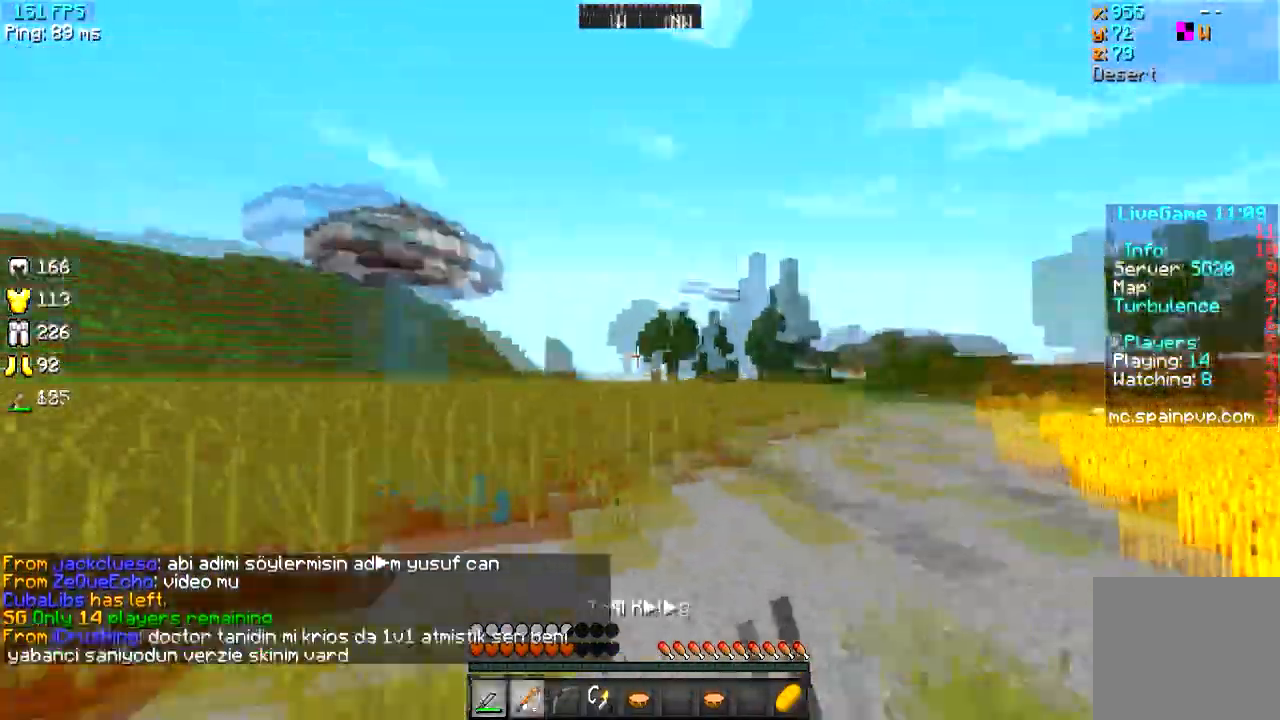
{"keys": ["w"], "events": [[217, "d", "up"]]}
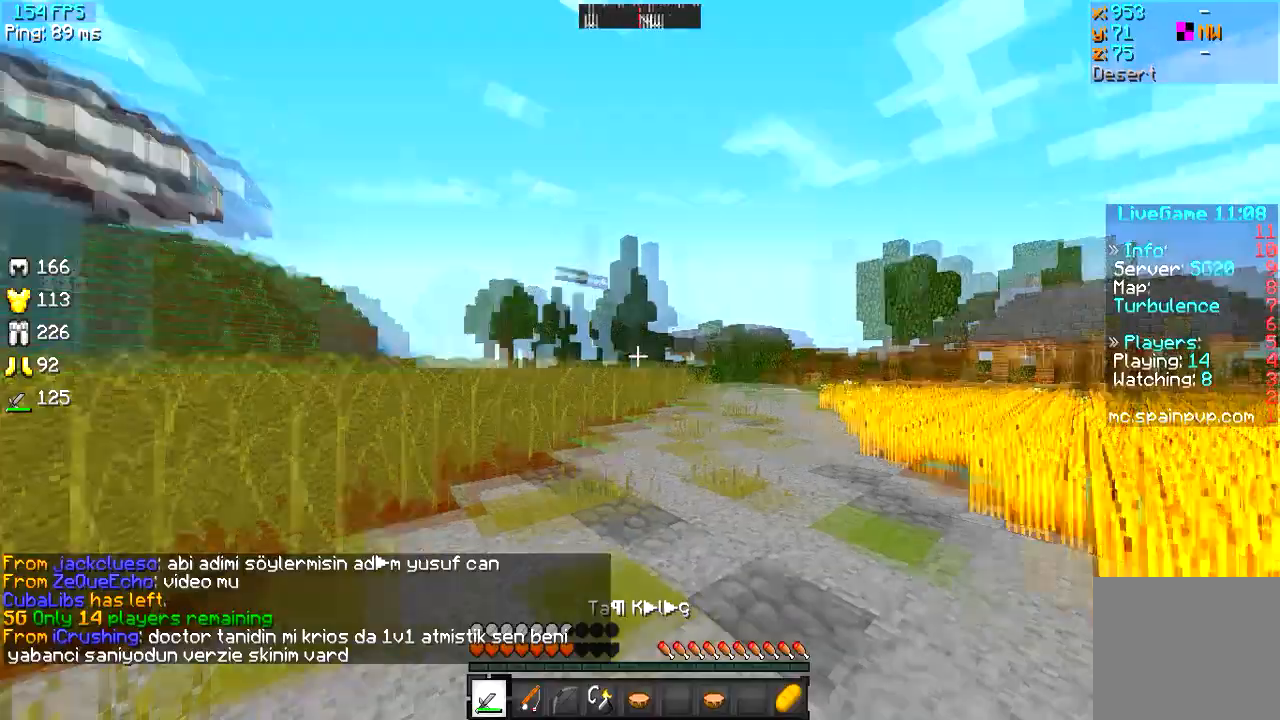
{"keys": ["w"], "events": []}
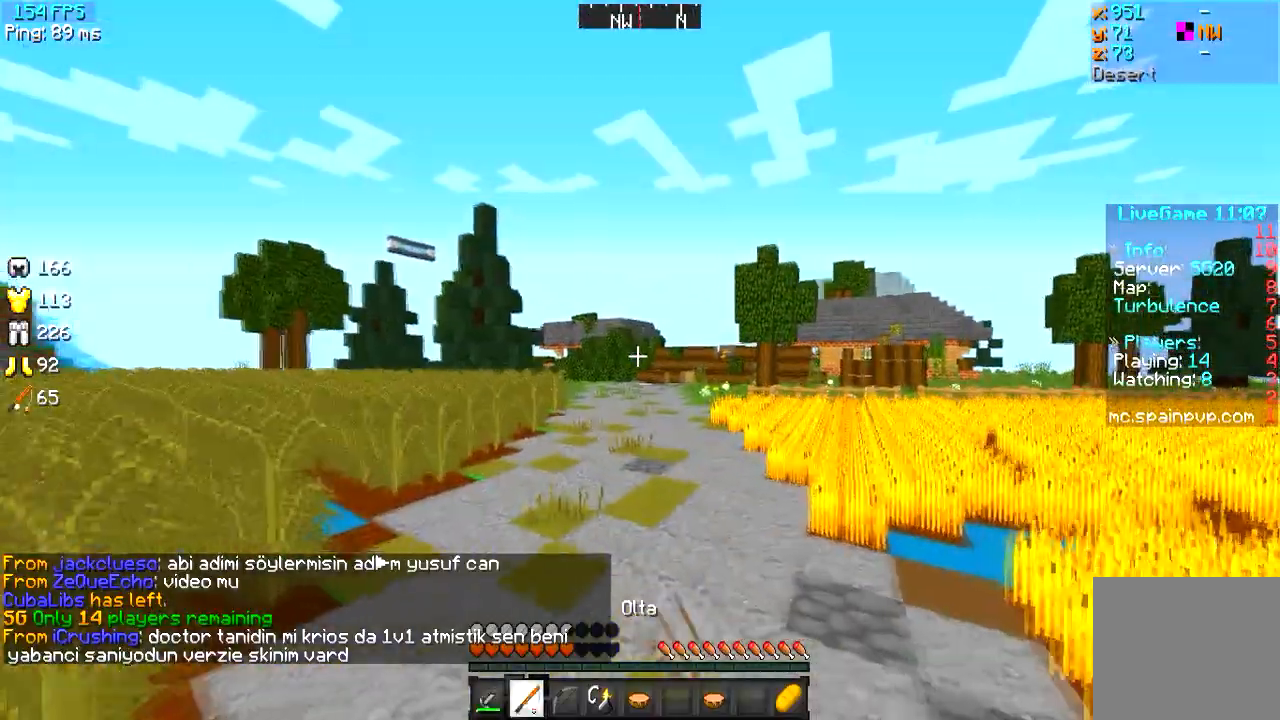
{"keys": ["w"], "events": []}
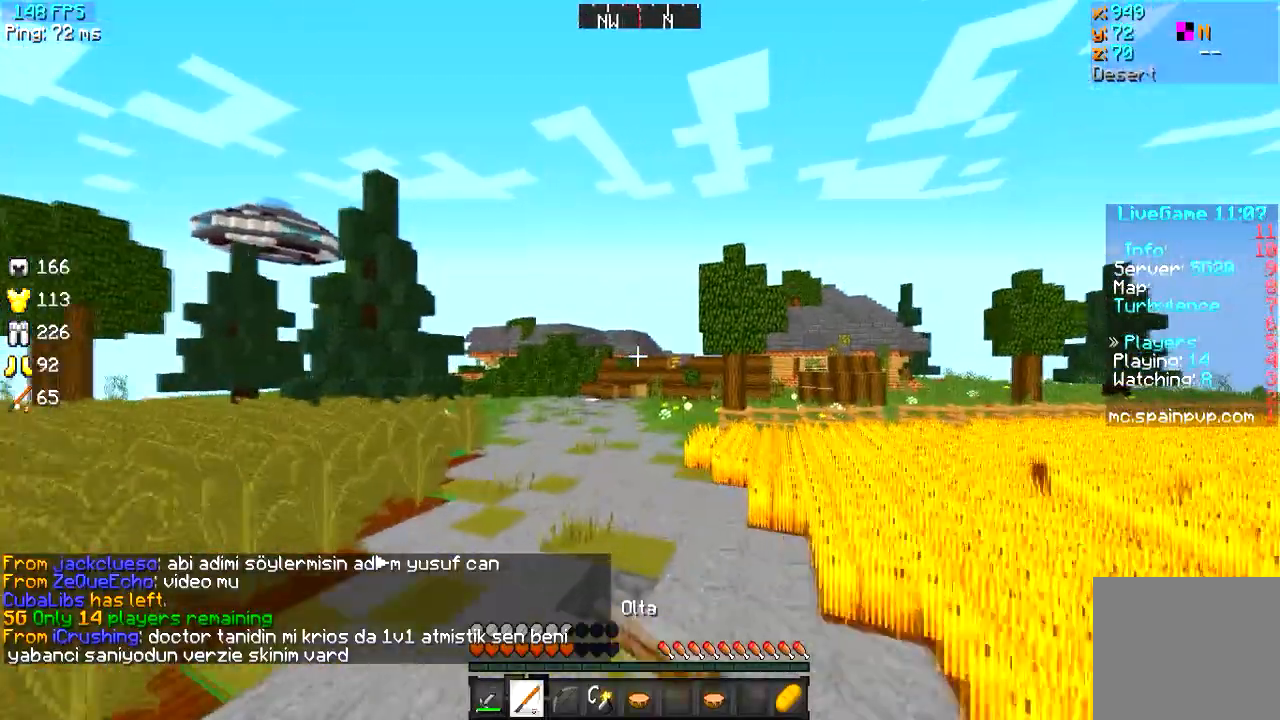
{"keys": ["w"], "events": []}
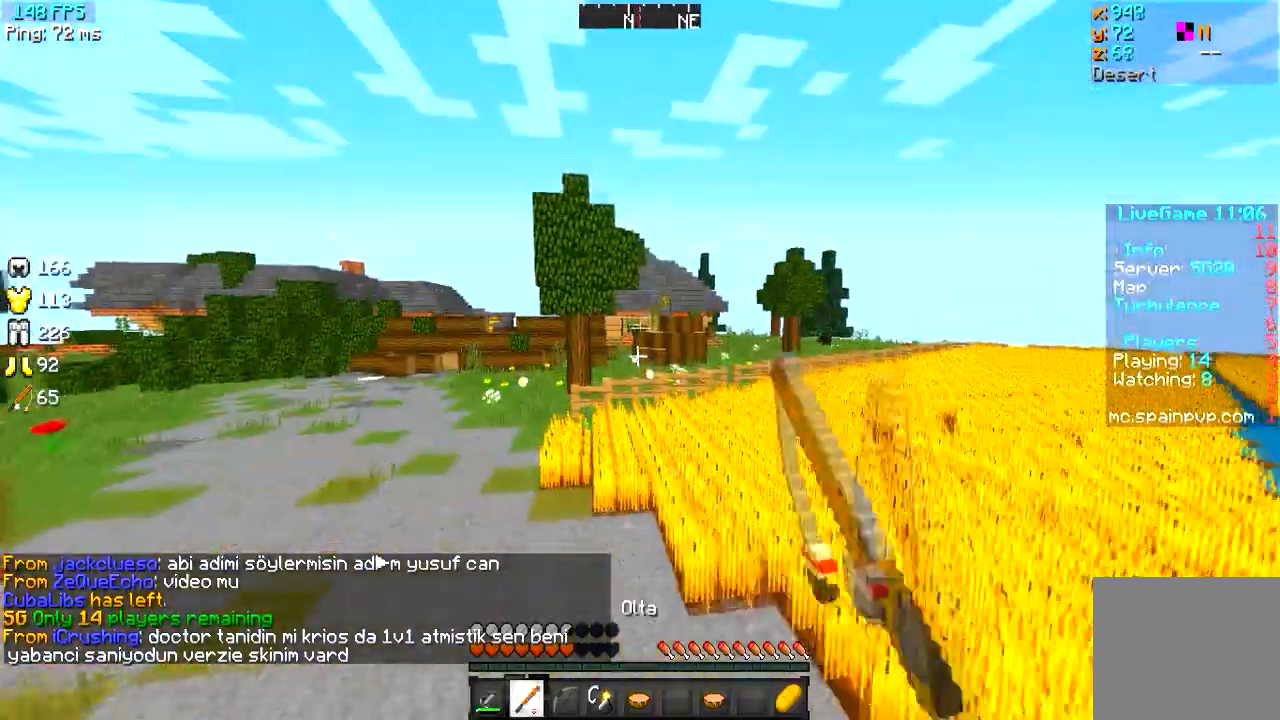
{"keys": ["w"], "events": [[117, "a", "down"], [217, "a", "up"]]}
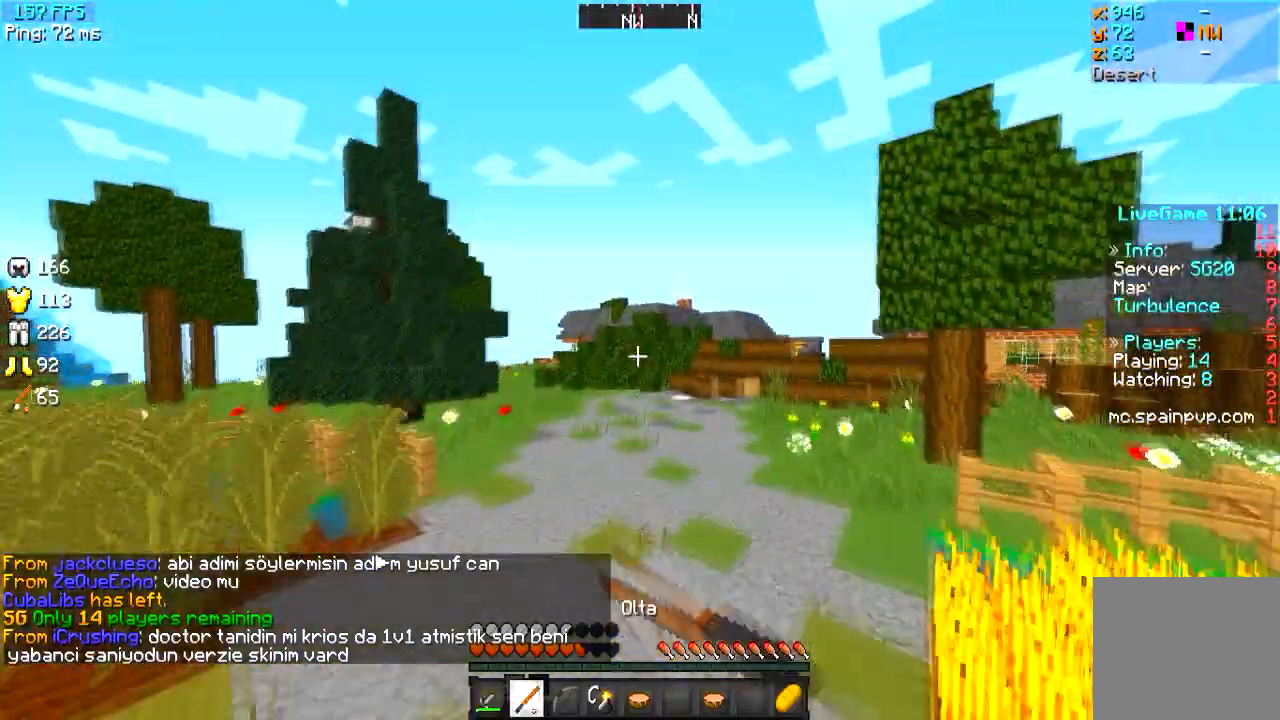
{"keys": ["w"], "events": []}
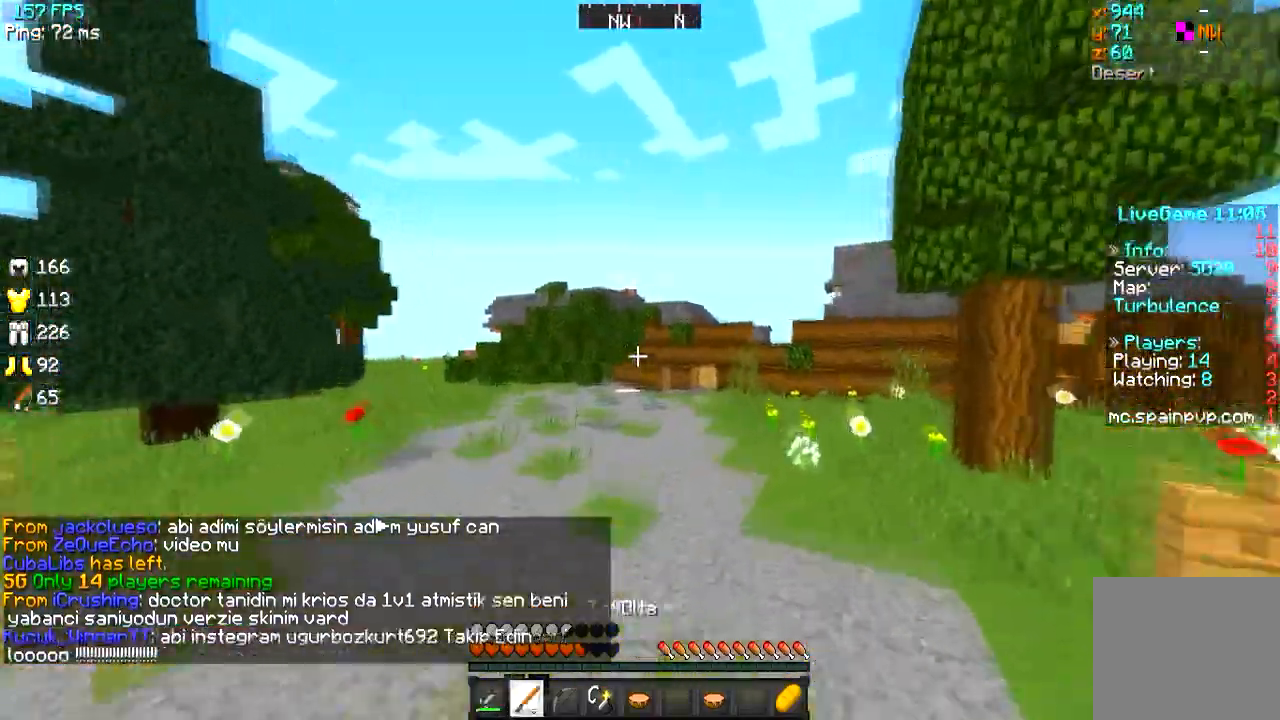
{"keys": ["w"], "events": []}
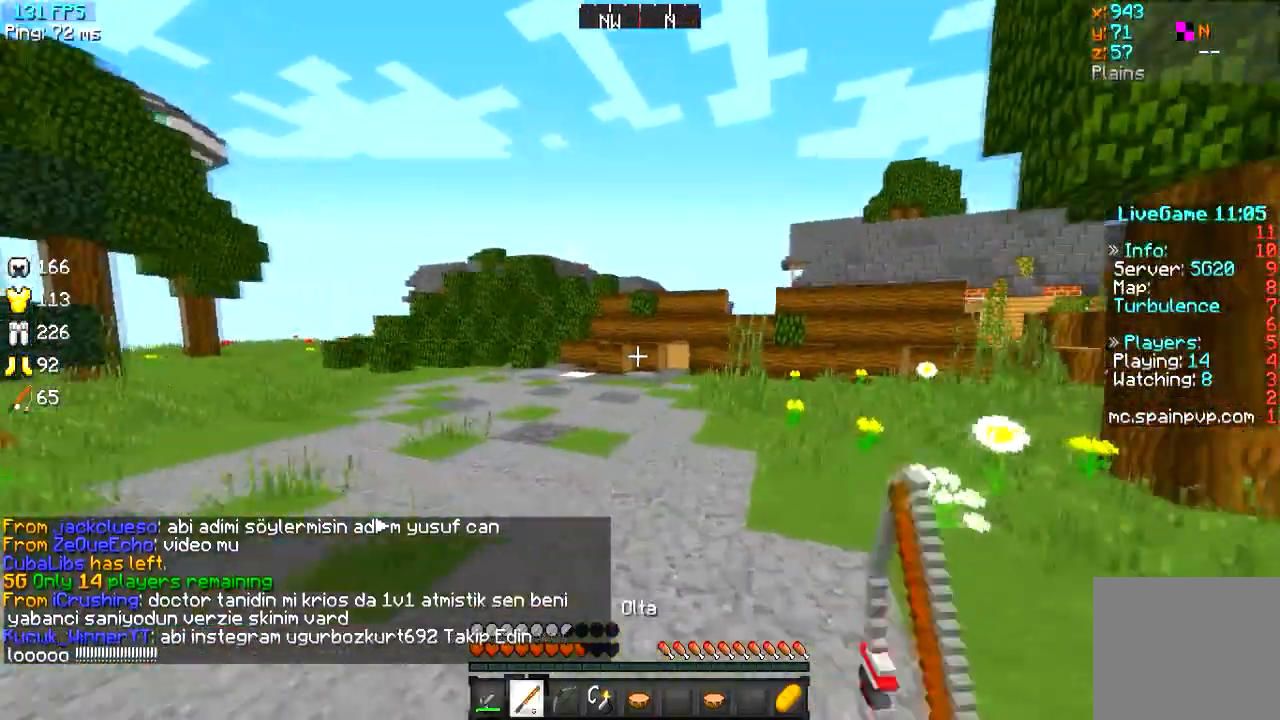
{"keys": ["w"], "events": []}
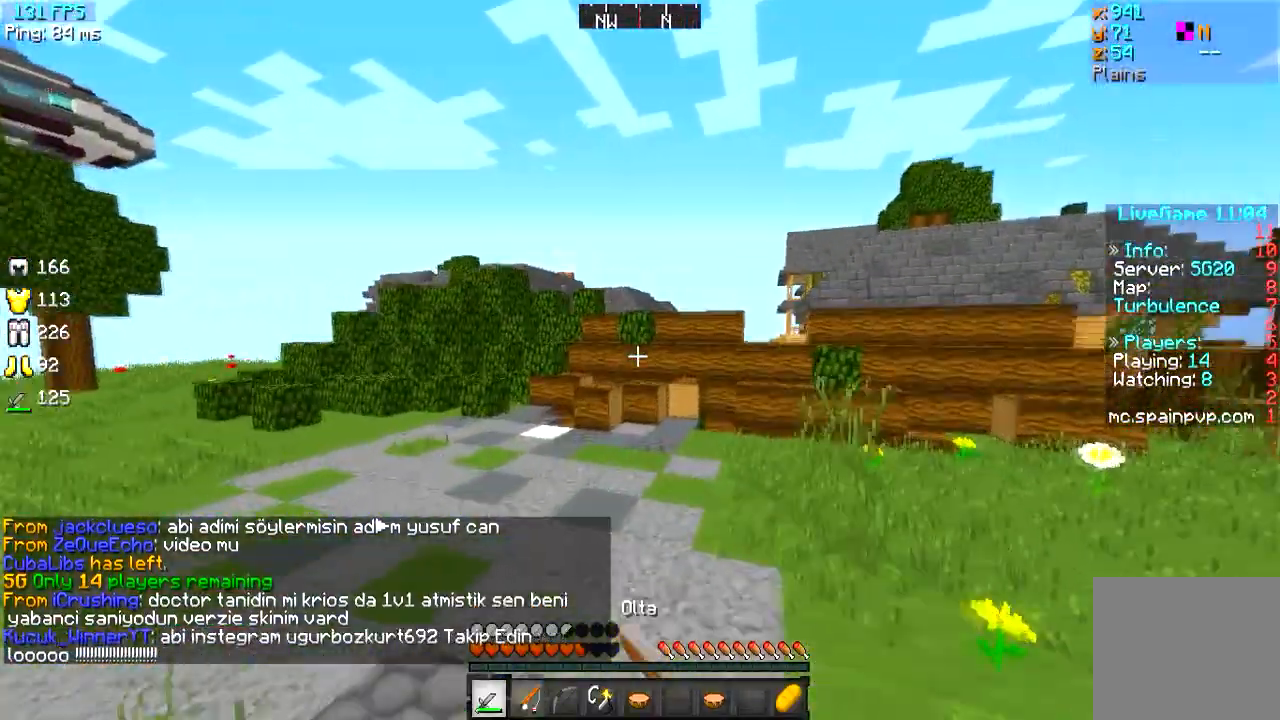
{"keys": ["w"], "events": []}
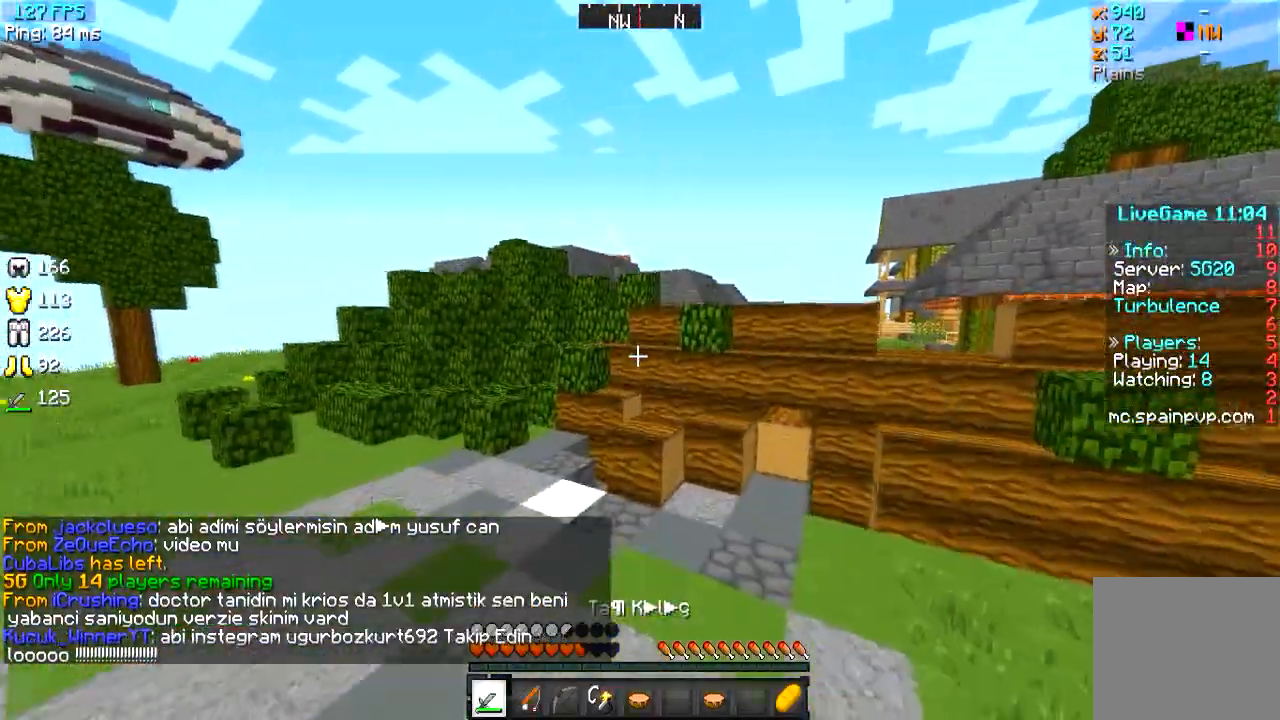
{"keys": ["w"], "events": []}
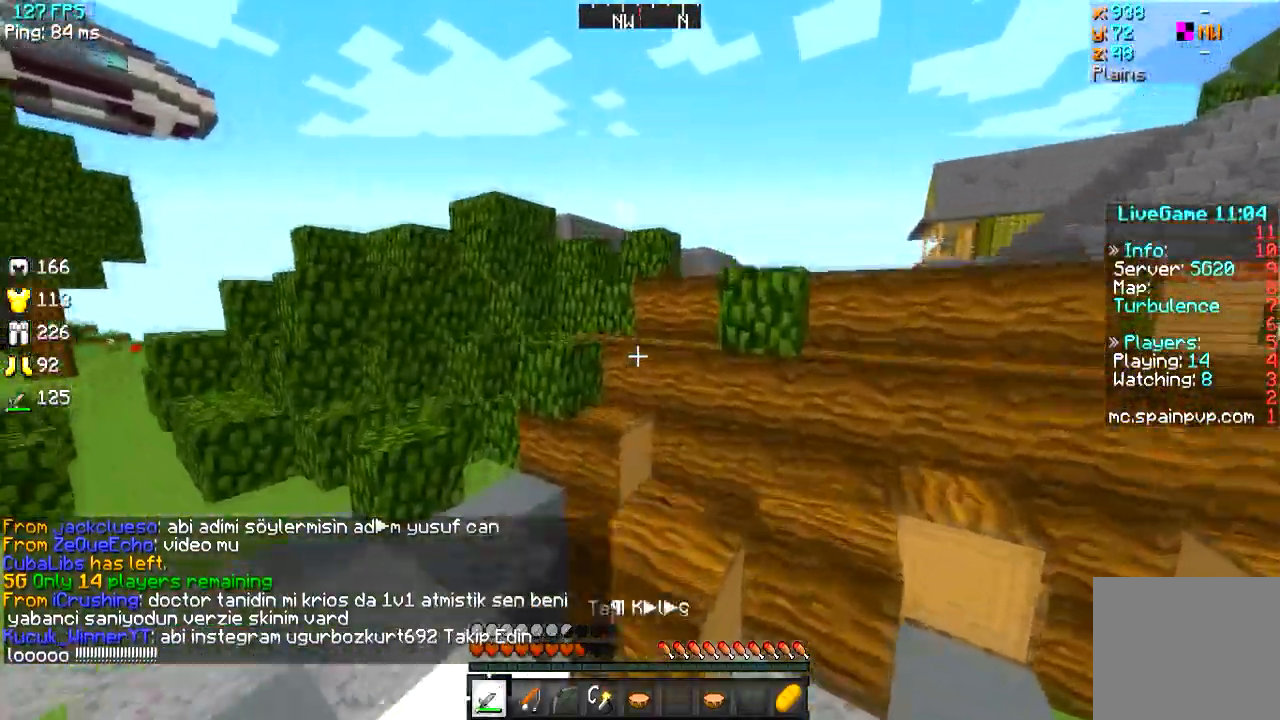
{"keys": ["w"], "events": [[17, "d", "down"], [184, "d", "up"]]}
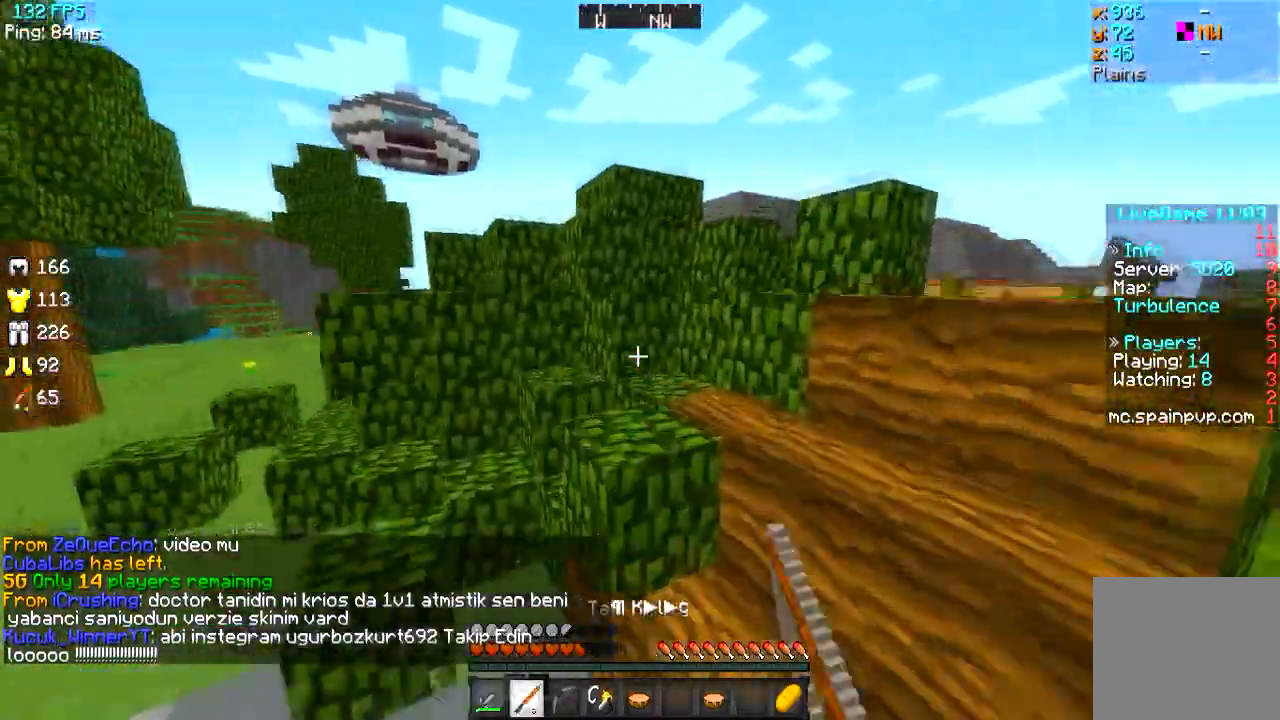
{"keys": ["w"], "events": []}
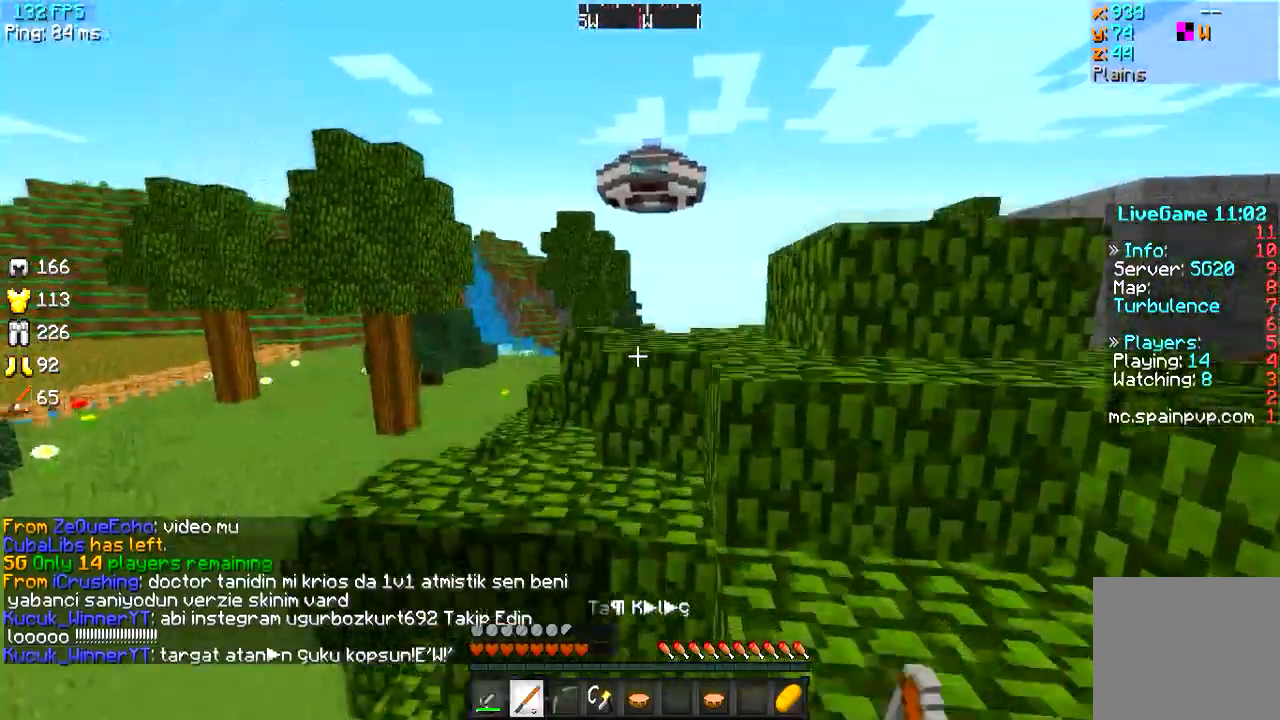
{"keys": ["a", "w"], "events": [[401, "a", "down"]]}